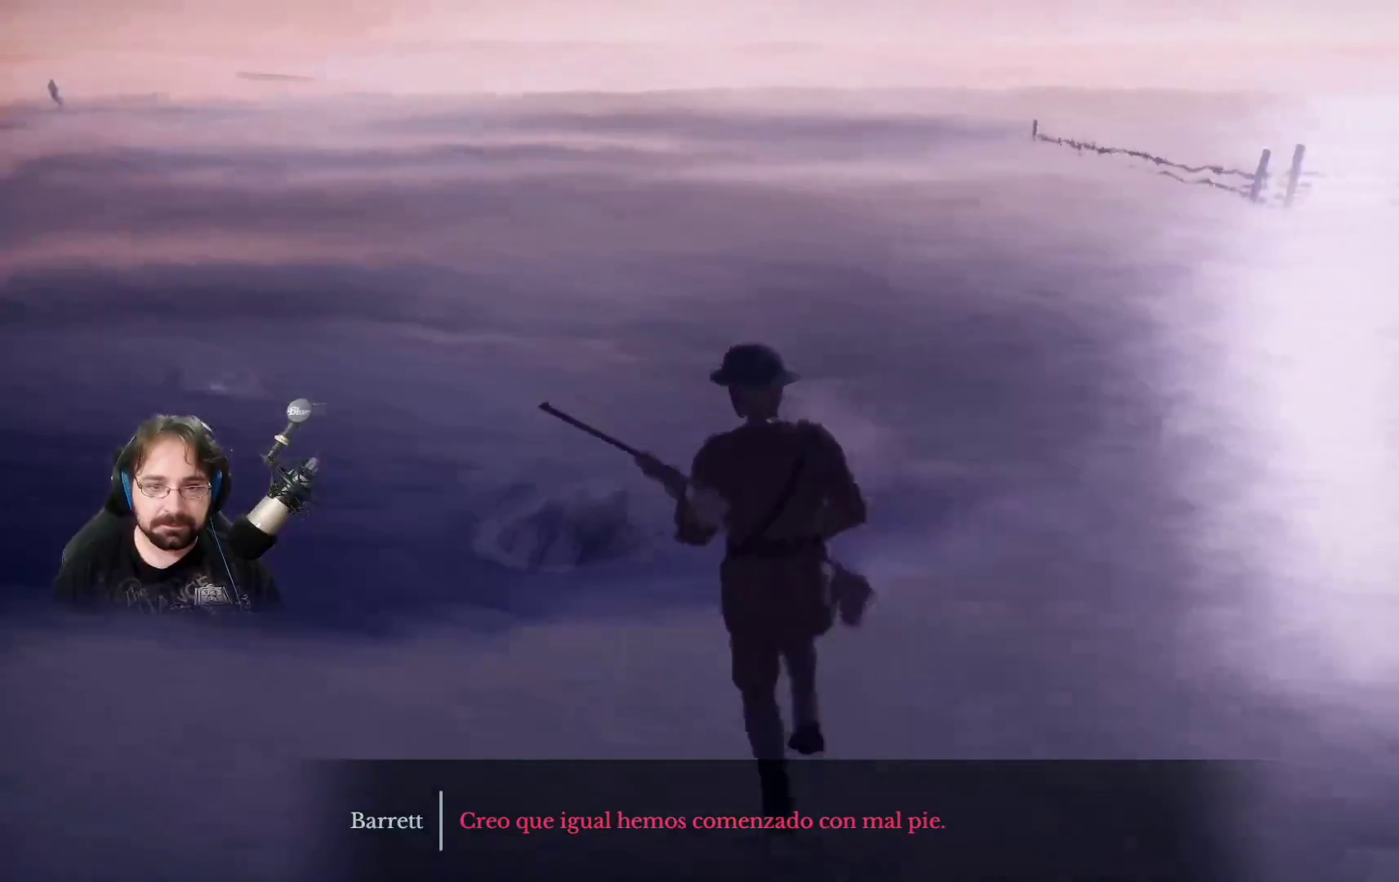
Gameplay with a controller (PlayStation layout); each line is a JSON object with the inputs held at the frame after it. "events" lists button and stick changes between this image and that frame as [ms after this image, input, new state], when the widget could be followed in between.
{"buttons": ["R2"], "left_stick": "up", "right_stick": "center", "events": []}
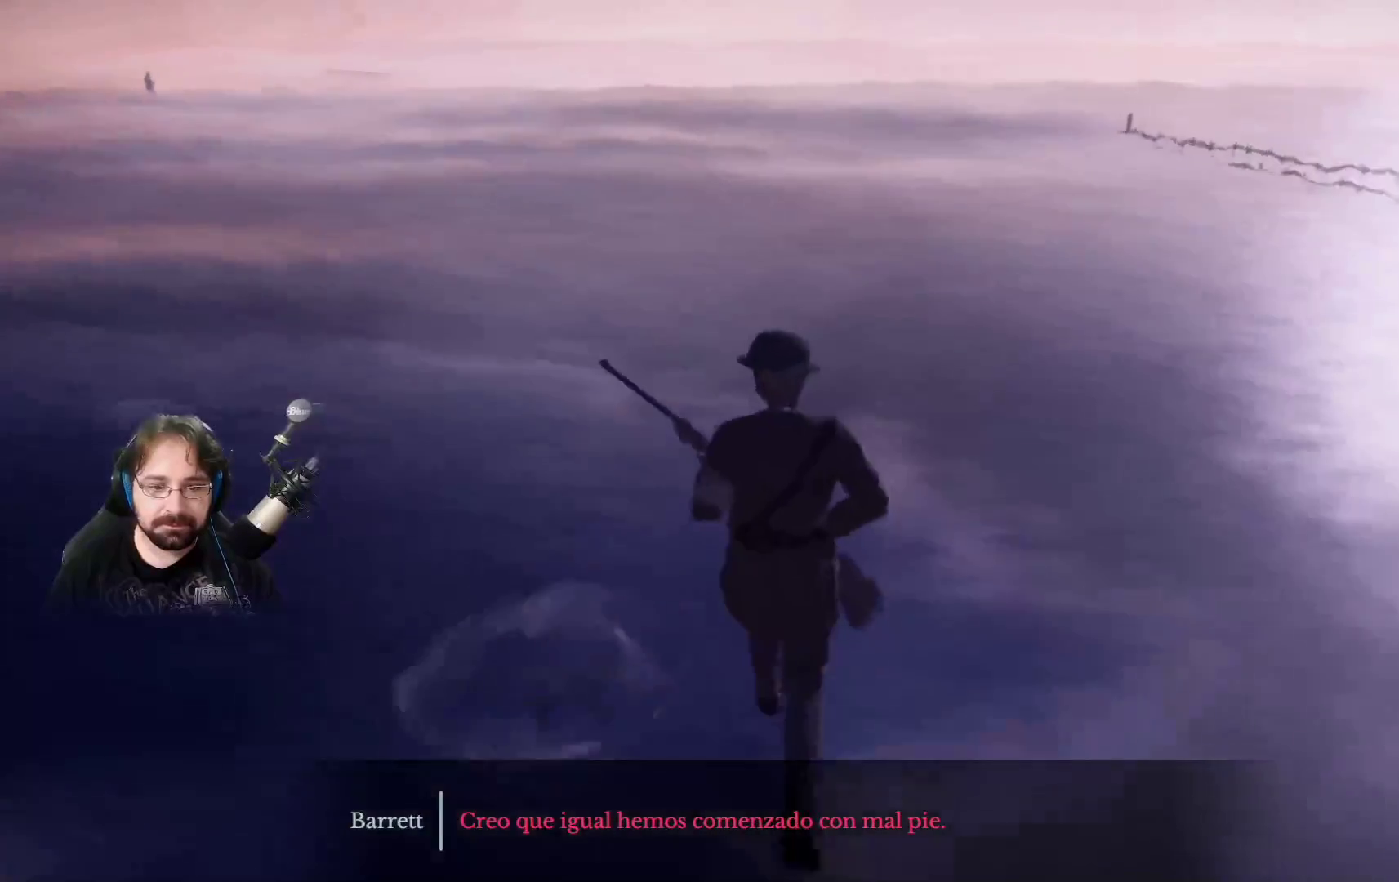
{"buttons": ["R2"], "left_stick": "up", "right_stick": "center", "events": []}
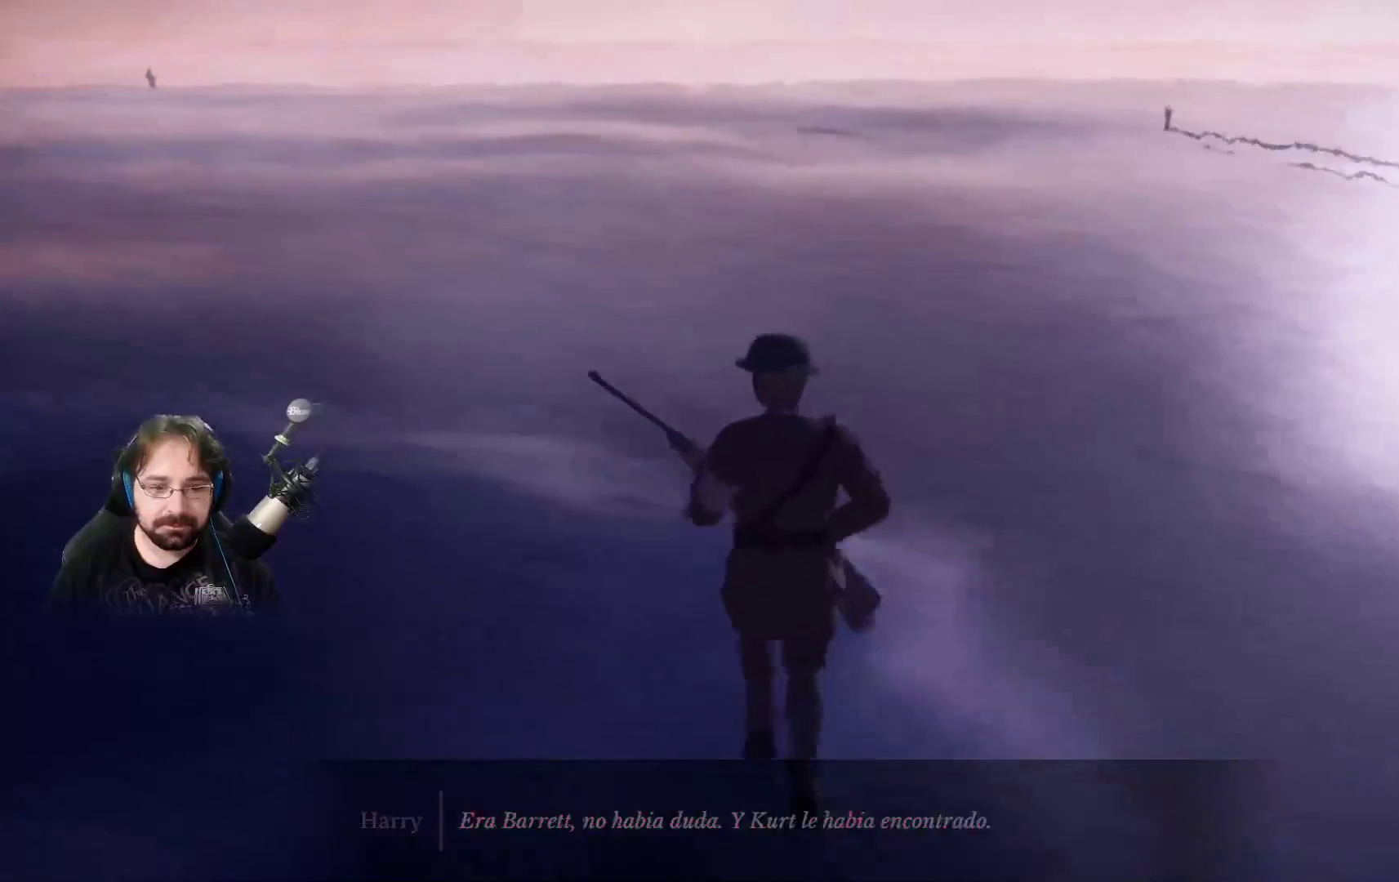
{"buttons": ["R2"], "left_stick": "up", "right_stick": "center", "events": []}
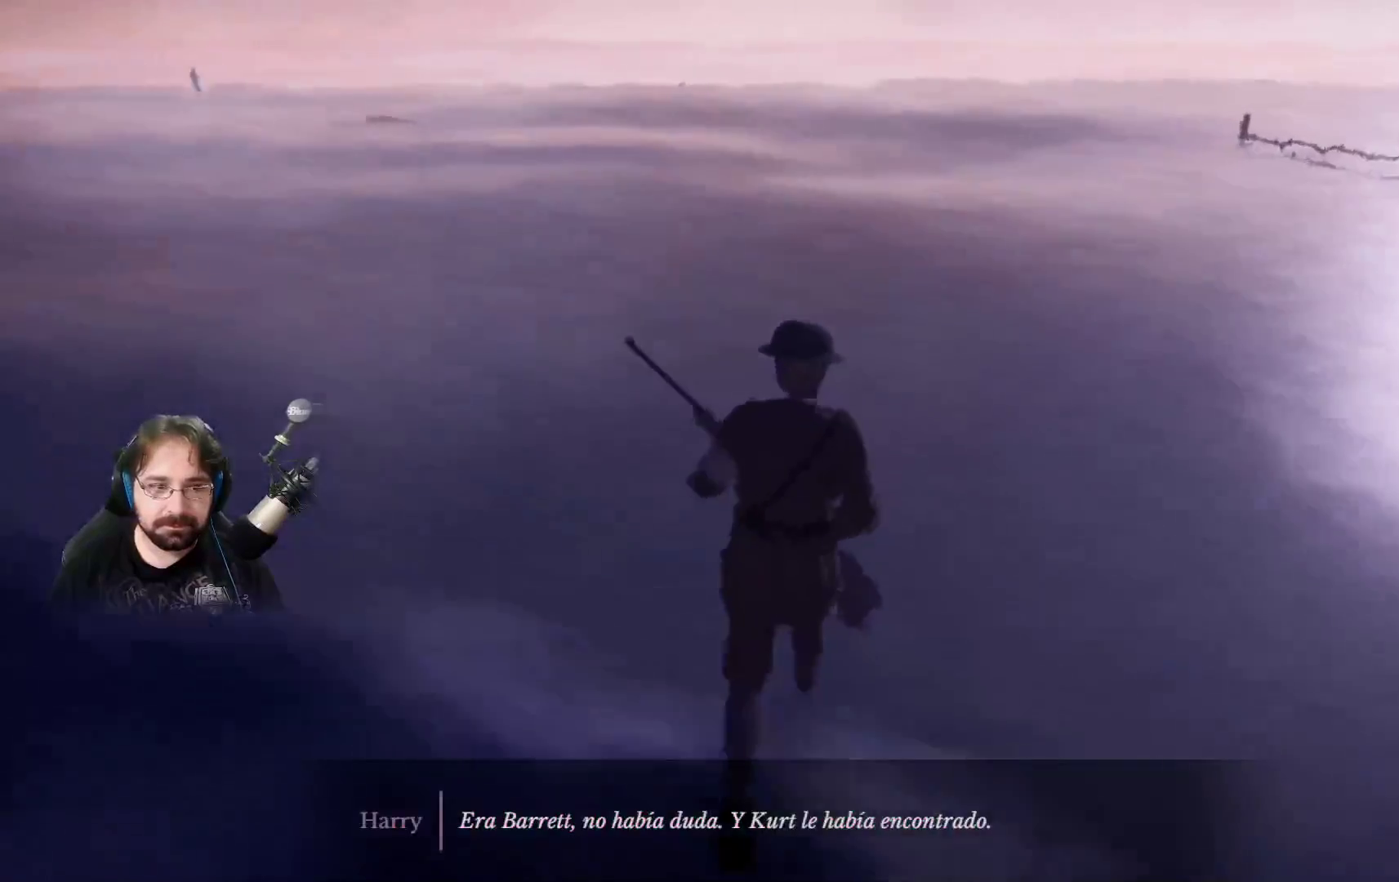
{"buttons": ["R2"], "left_stick": "up", "right_stick": "center", "events": []}
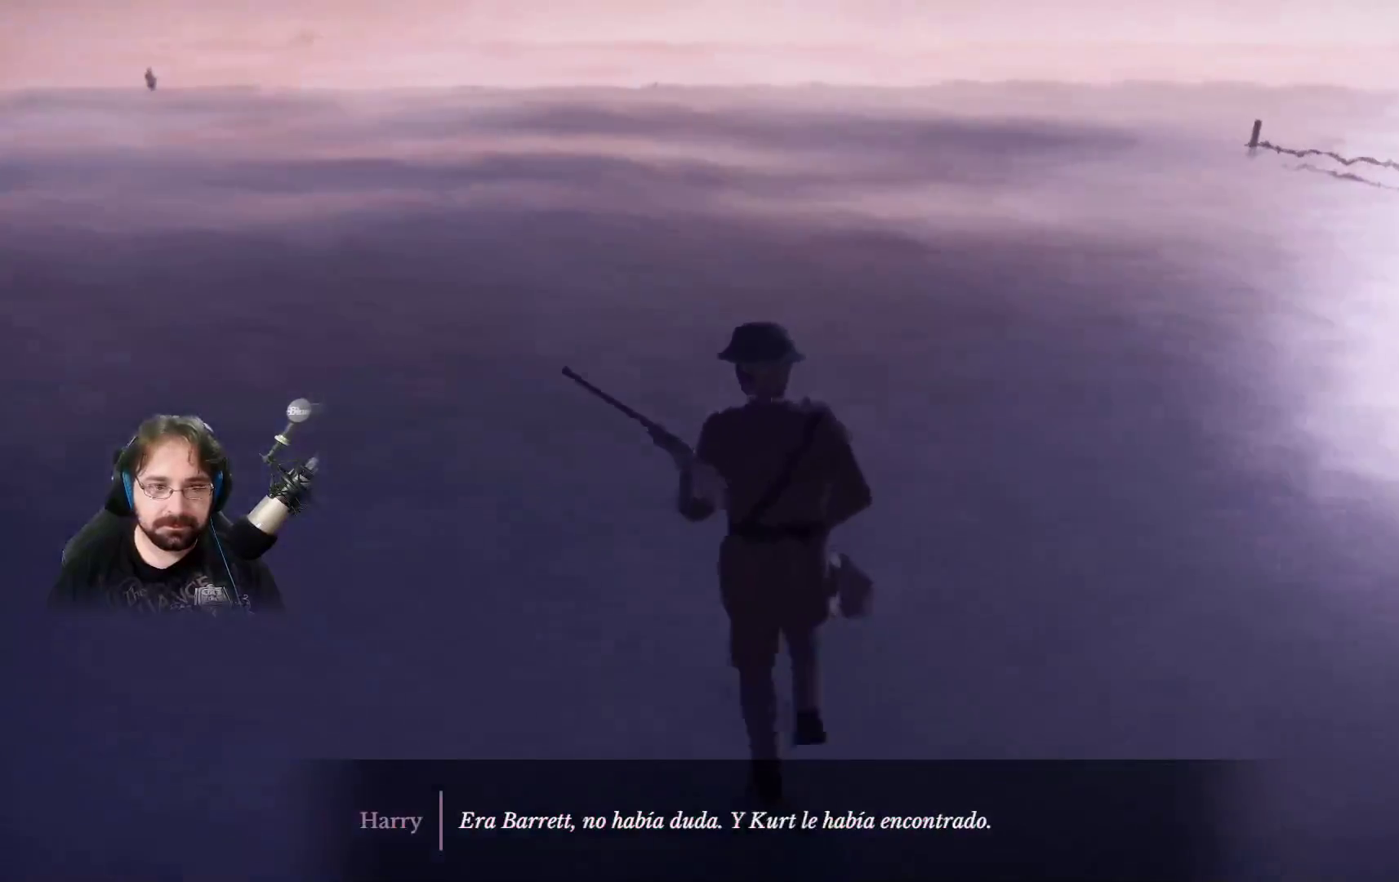
{"buttons": ["R2"], "left_stick": "up", "right_stick": "center", "events": []}
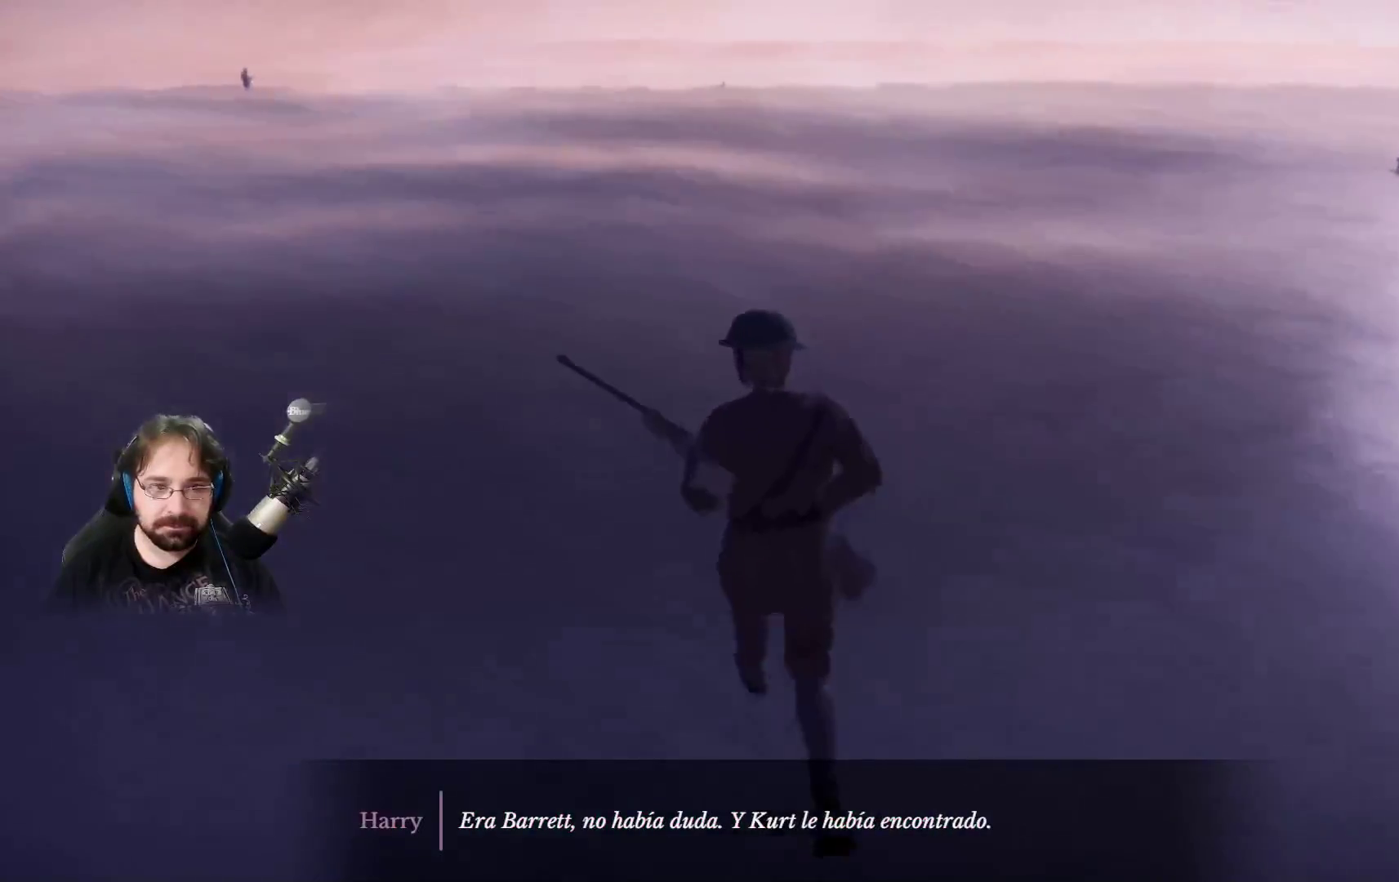
{"buttons": ["R2"], "left_stick": "up", "right_stick": "center", "events": []}
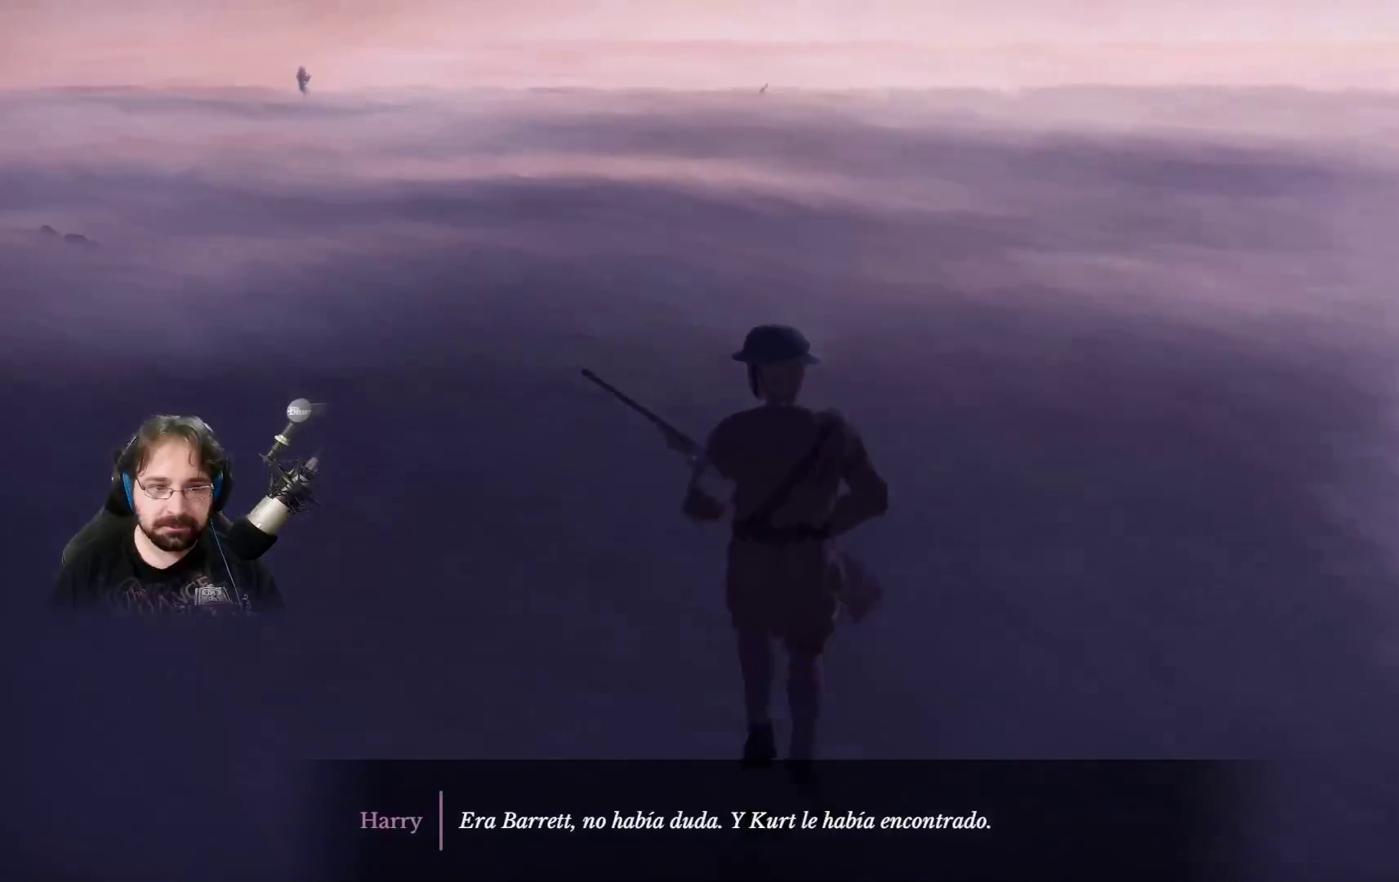
{"buttons": ["R2"], "left_stick": "up", "right_stick": "center", "events": []}
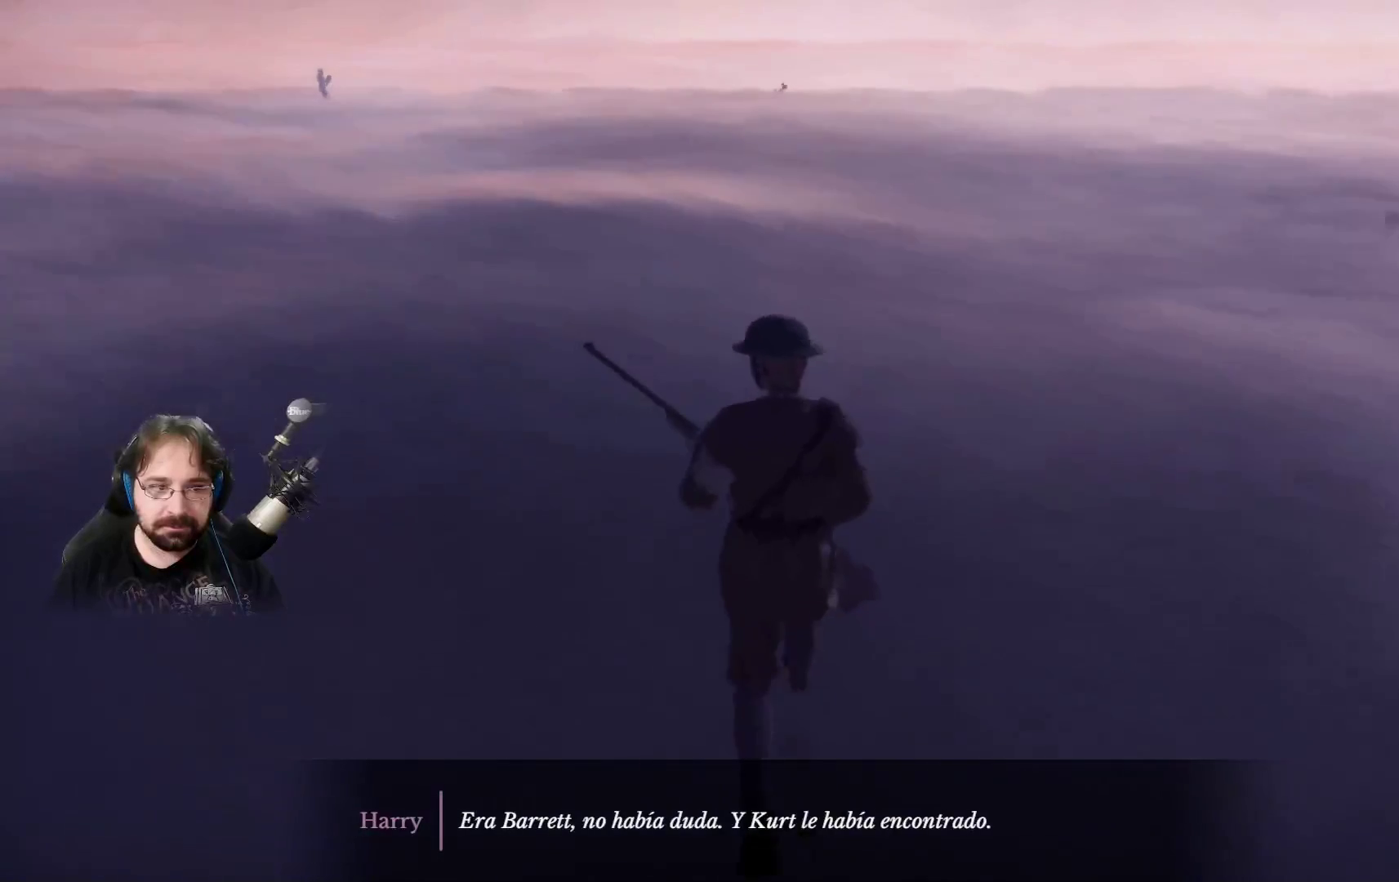
{"buttons": ["R2"], "left_stick": "up", "right_stick": "center", "events": []}
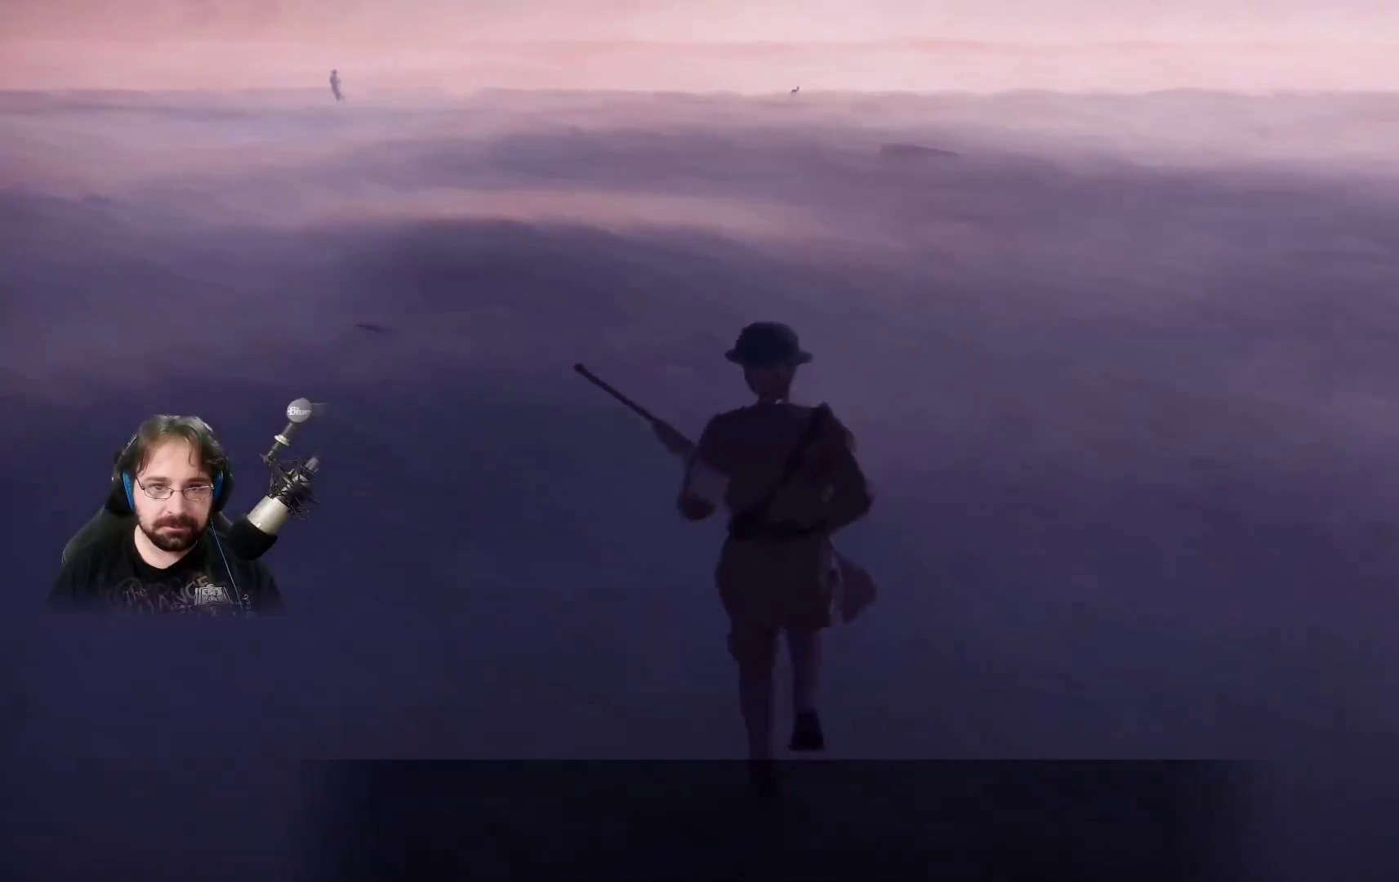
{"buttons": ["R2"], "left_stick": "up", "right_stick": "center", "events": []}
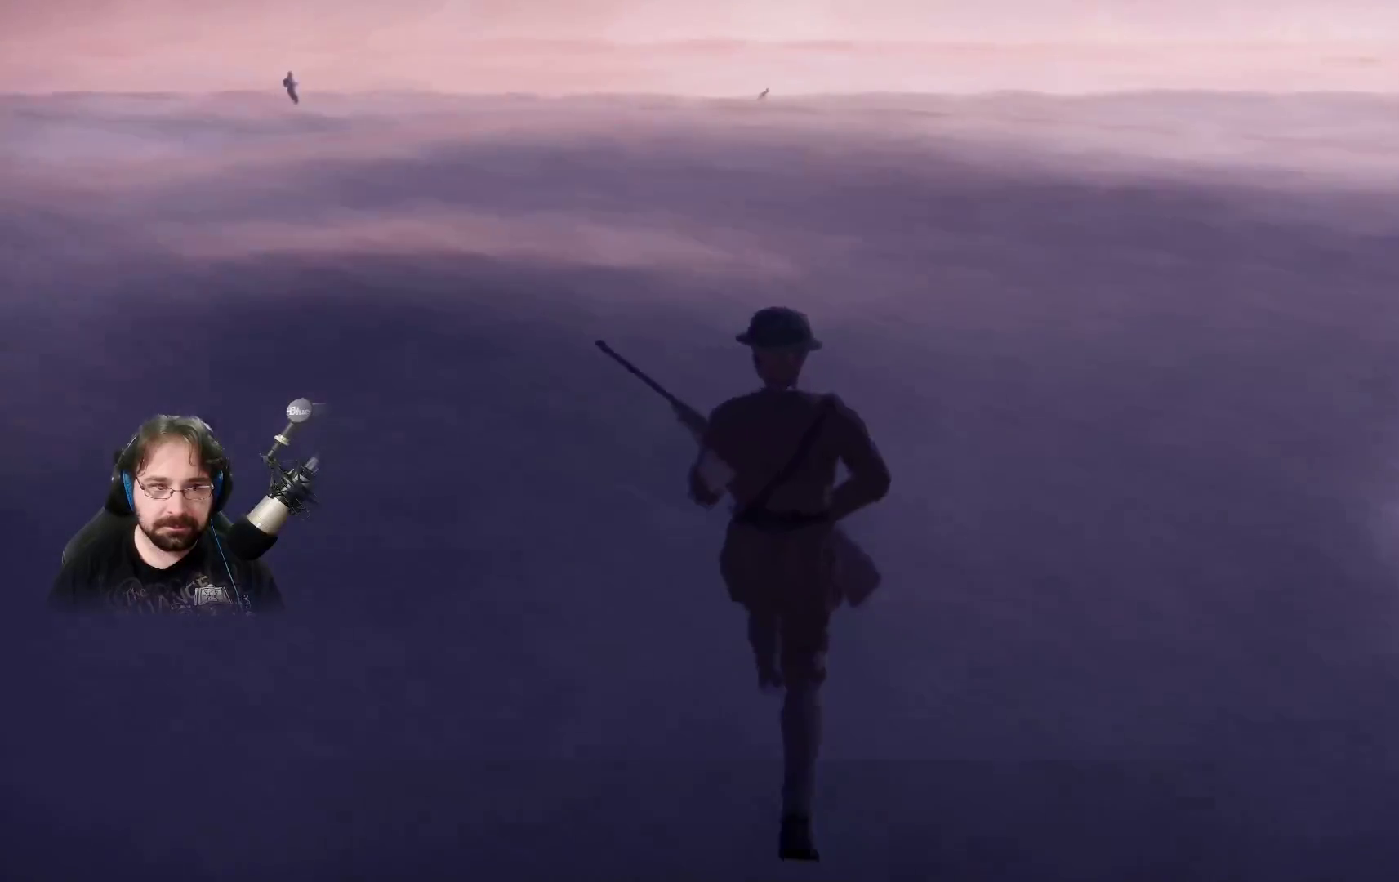
{"buttons": ["R2"], "left_stick": "up", "right_stick": "center", "events": []}
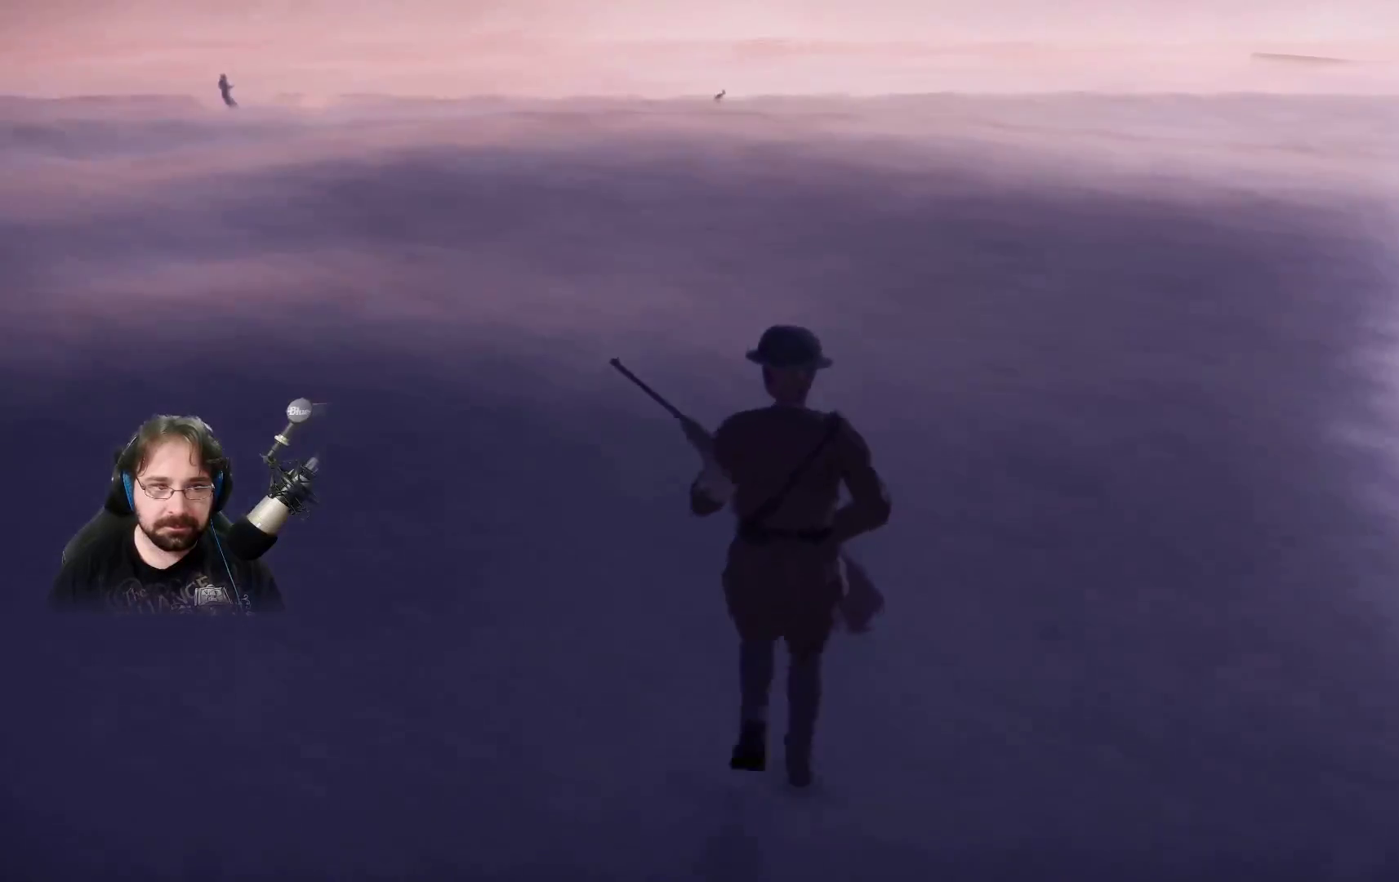
{"buttons": ["R2"], "left_stick": "up", "right_stick": "center", "events": []}
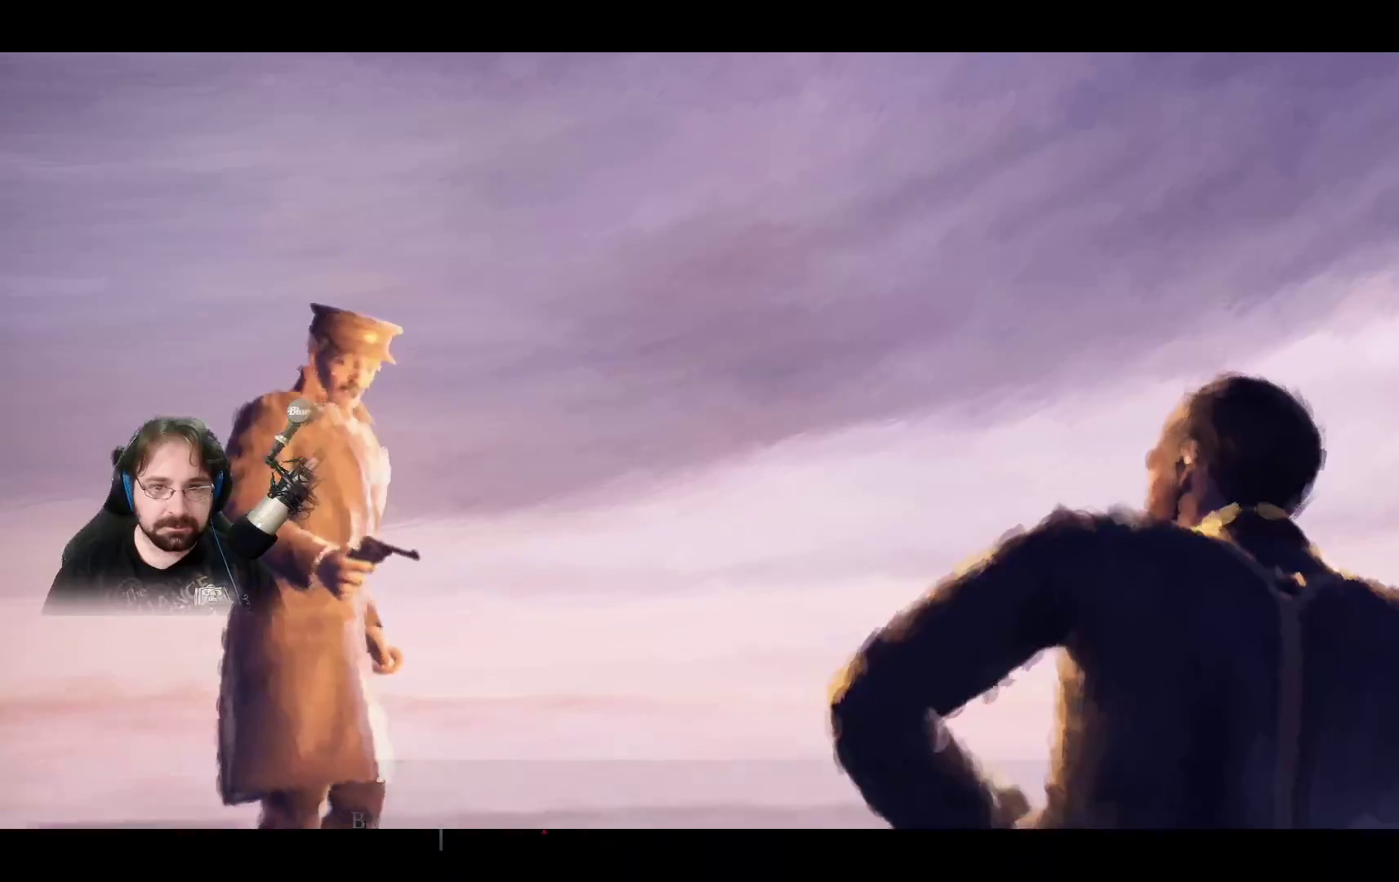
{"buttons": [], "left_stick": "up", "right_stick": "center", "events": [[500, "R2", "up"]]}
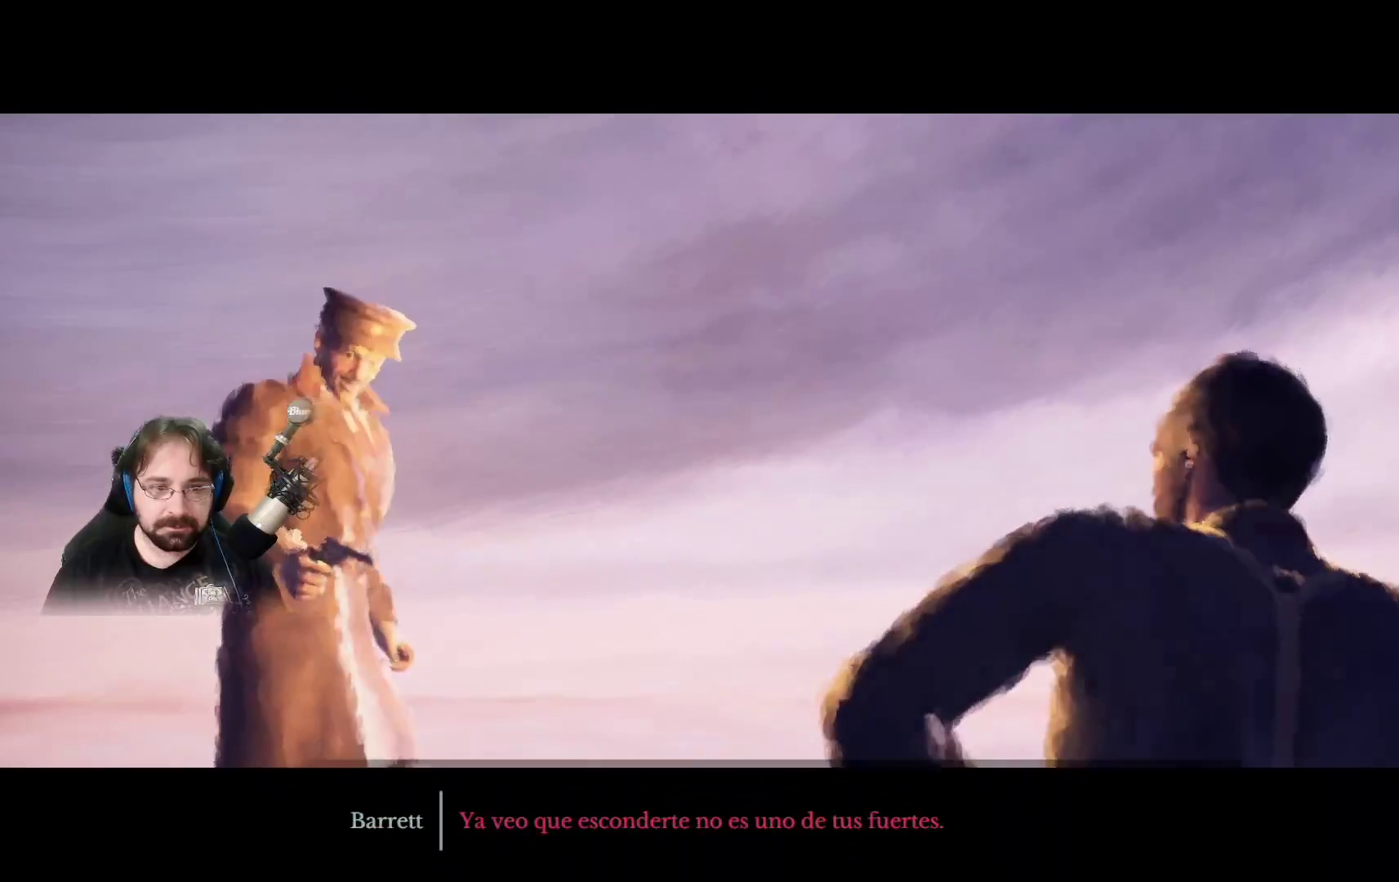
{"buttons": ["CROSS"], "left_stick": "center", "right_stick": "center", "events": [[33, "left_stick", "center"], [367, "CROSS", "down"]]}
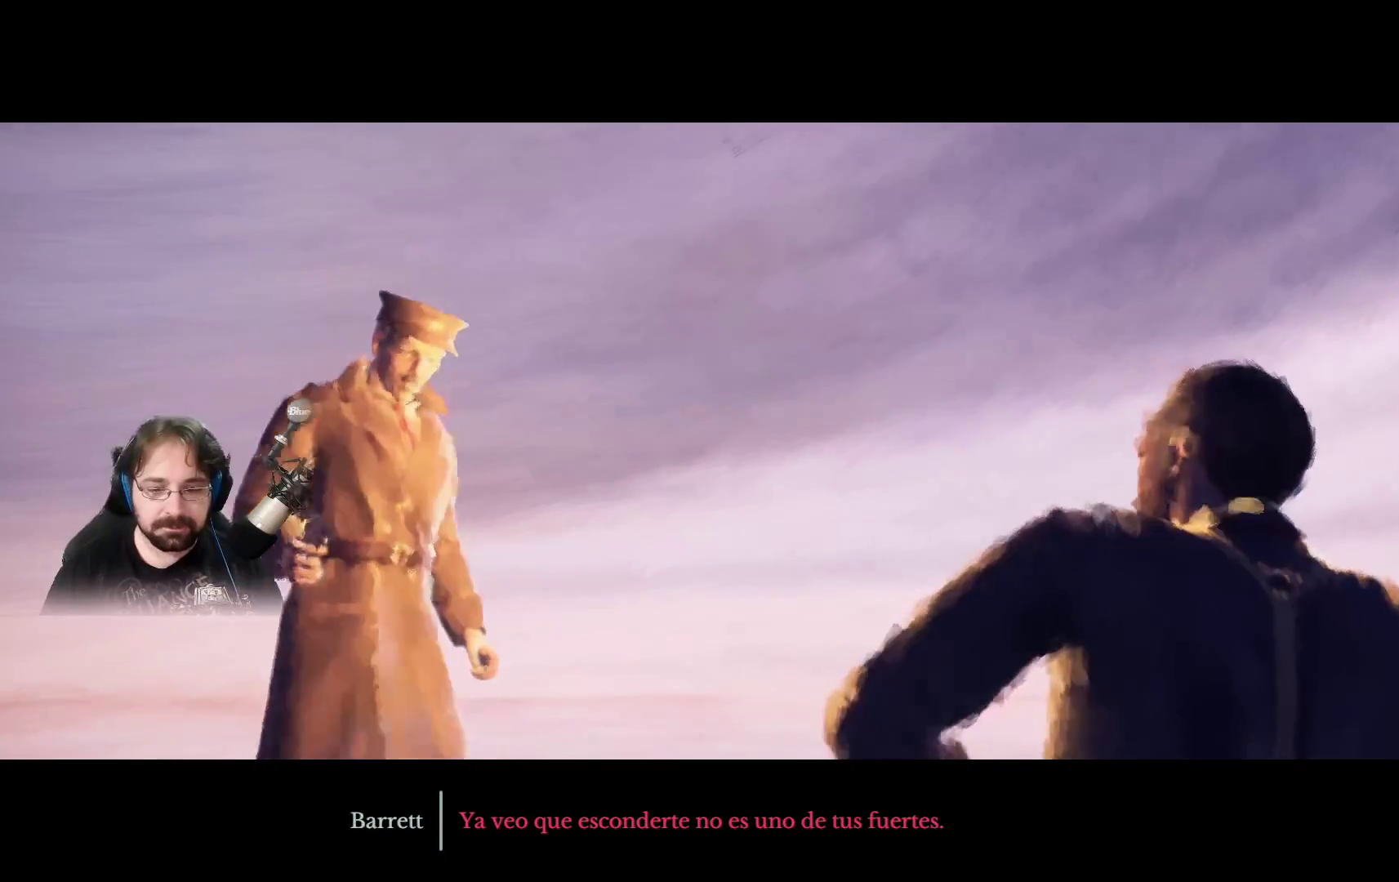
{"buttons": [], "left_stick": "center", "right_stick": "center", "events": [[33, "CROSS", "up"]]}